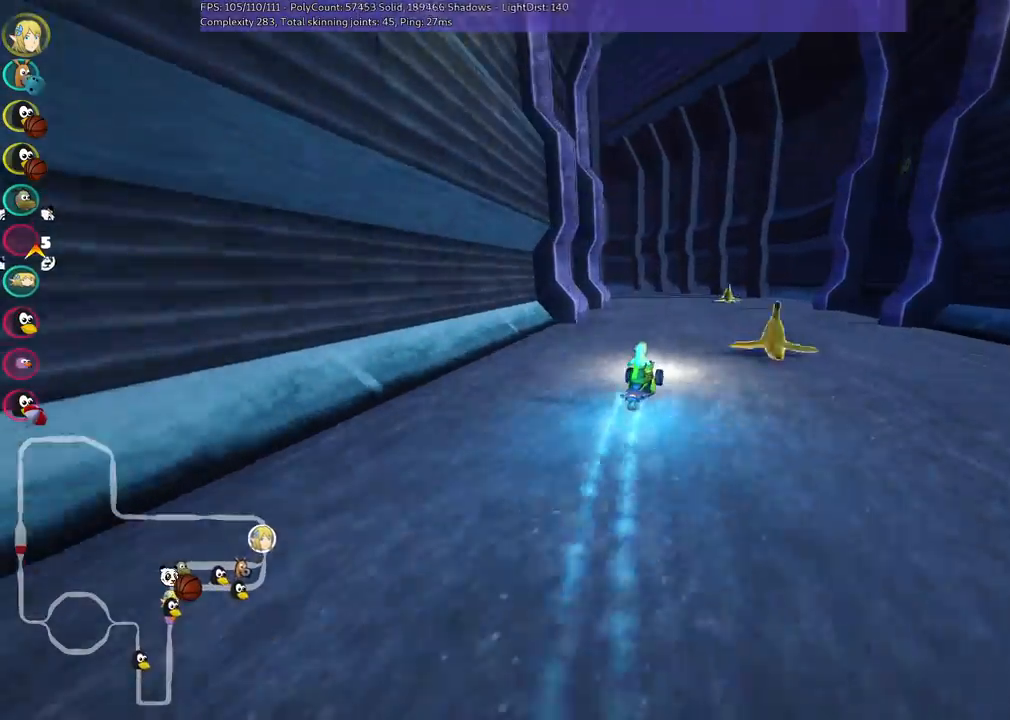
Gameplay with keyboard; each line is a JSON object with the keys held at the frame after it. "events" lists presses ("down") and releases ("up") of ".", "/", "alt_r", "b", "c", "comma", "ctrl_r", "d", "down", "f", "g", "h", "j", "k", "l", "left", "m", "n", "quote", "return", "right", "semicolon", "shift_r", "space", "super", "up" and "v" between this image and that frame as [ms after this image, input, new state], when the widget could be followed in between. No other keys are recorded. Mouse input is not recorded.
{"keys": ["up"], "events": [[50, "left", "down"], [50, "m", "down"], [417, "m", "up"], [467, "left", "up"]]}
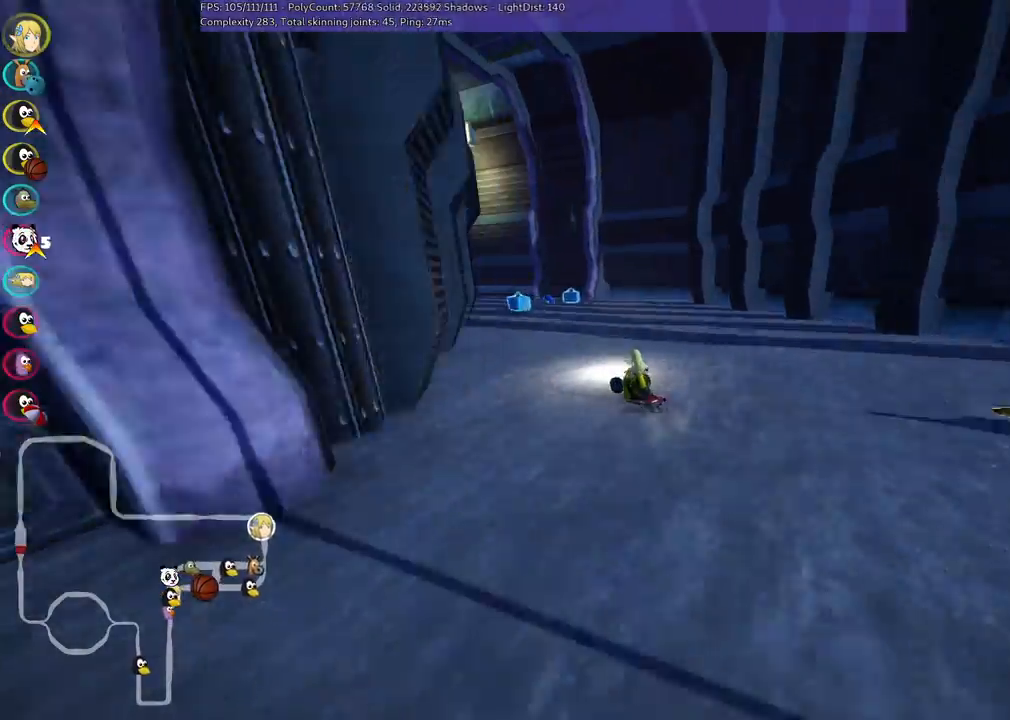
{"keys": ["left", "m", "up"], "events": [[117, "left", "down"], [117, "m", "down"]]}
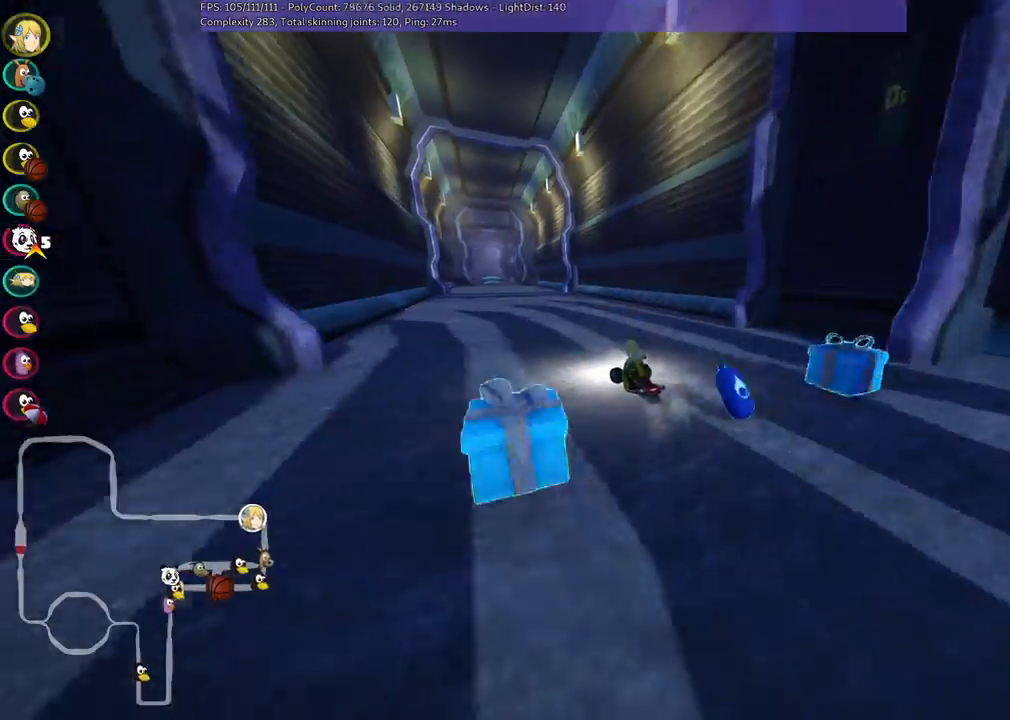
{"keys": ["m", "right", "up"], "events": [[183, "right", "down"], [233, "left", "up"]]}
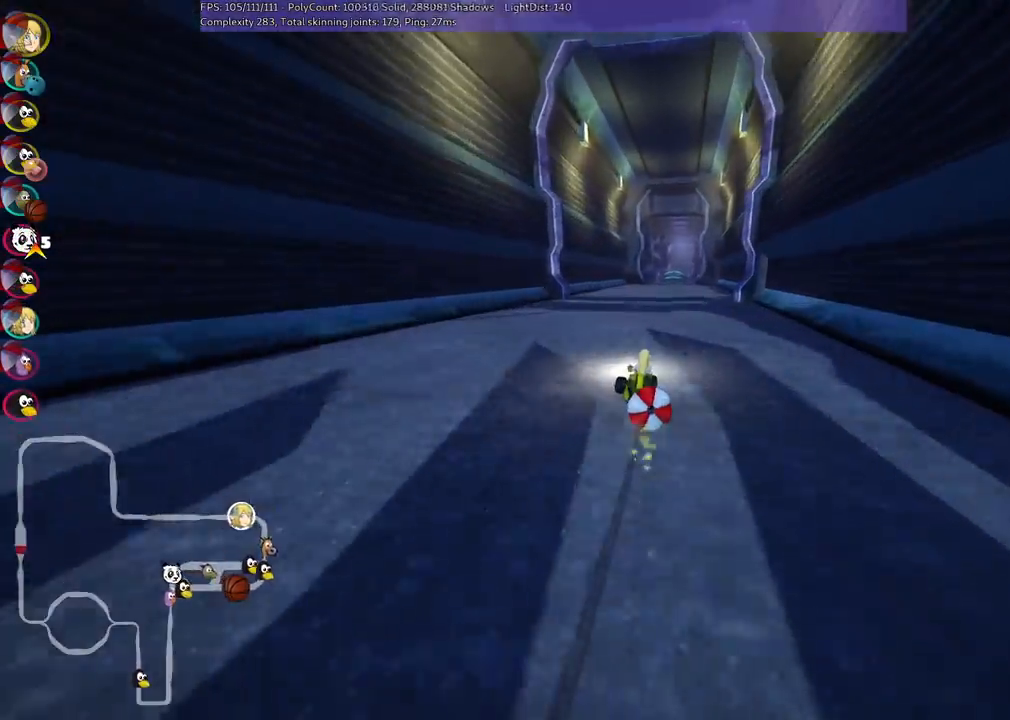
{"keys": ["down"], "events": [[350, "m", "up"], [350, "right", "up"], [350, "up", "up"], [400, "down", "down"]]}
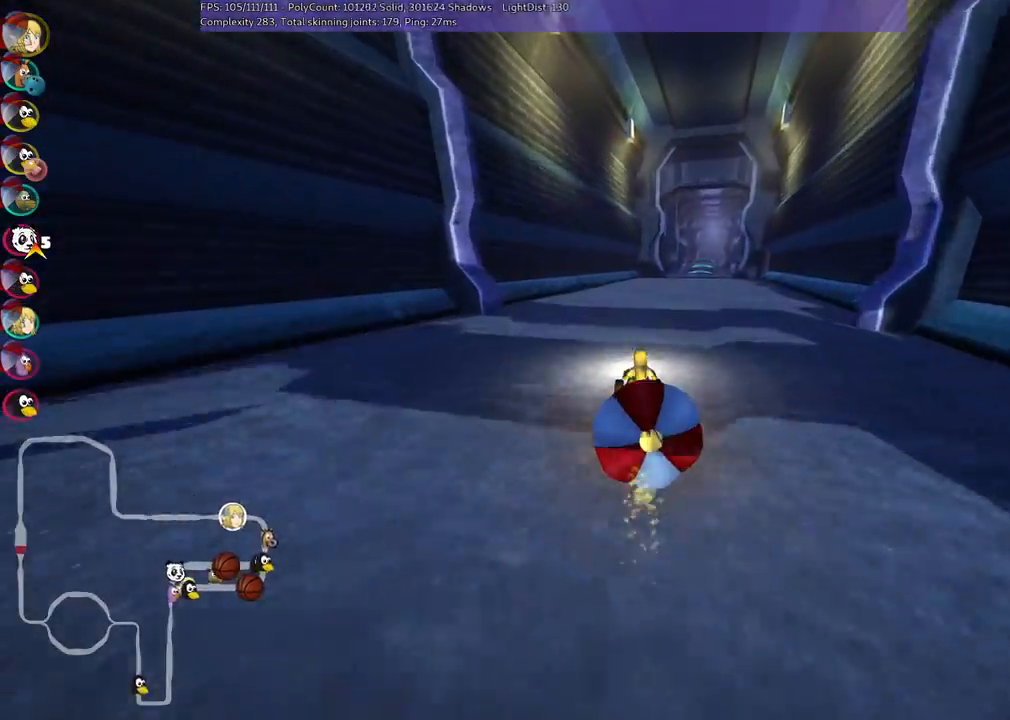
{"keys": ["left", "up"], "events": [[217, "down", "up"], [267, "n", "down"], [267, "up", "down"], [450, "n", "up"], [500, "left", "down"]]}
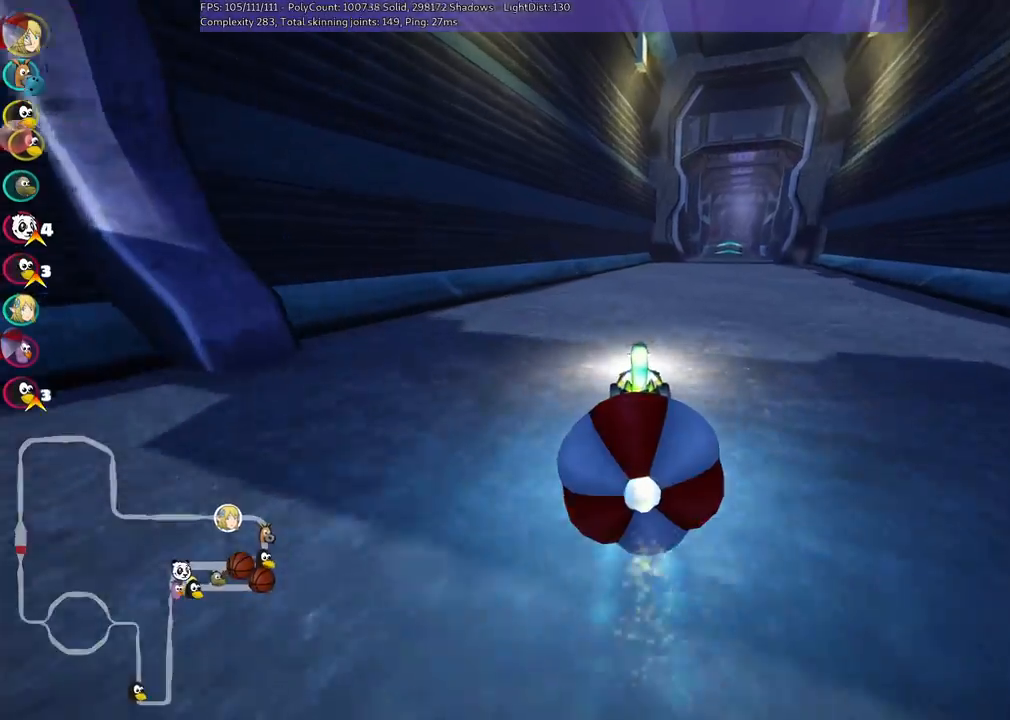
{"keys": ["m", "right", "up"], "events": [[100, "down", "down"], [200, "down", "up"], [200, "left", "up"], [233, "right", "down"], [483, "m", "down"]]}
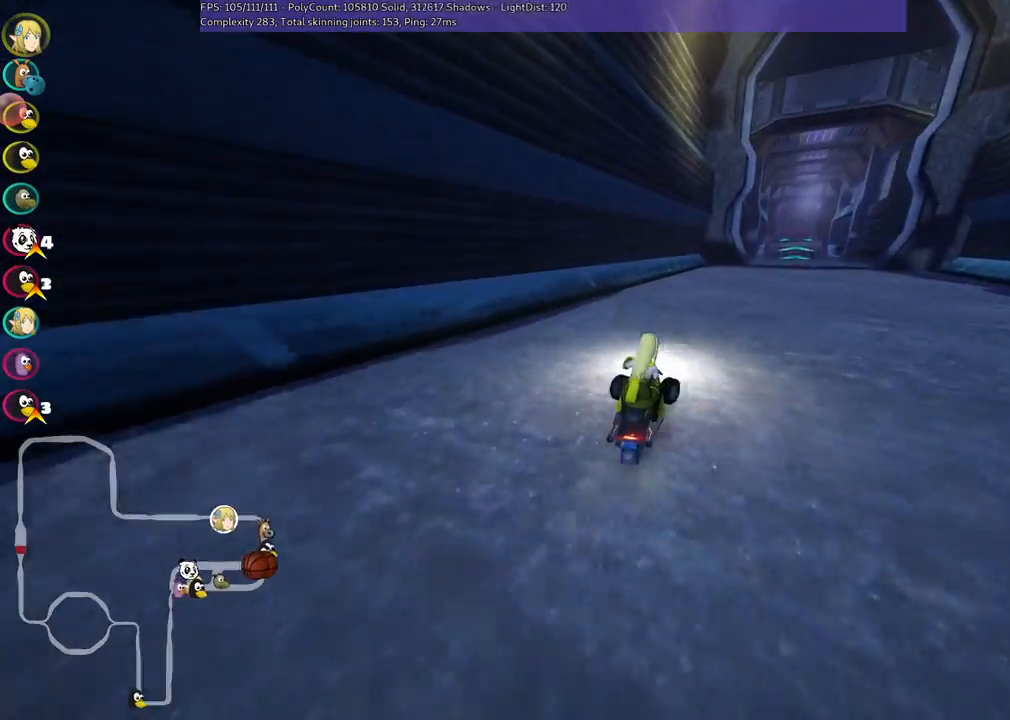
{"keys": ["left", "m", "up"], "events": [[217, "left", "down"], [267, "right", "up"]]}
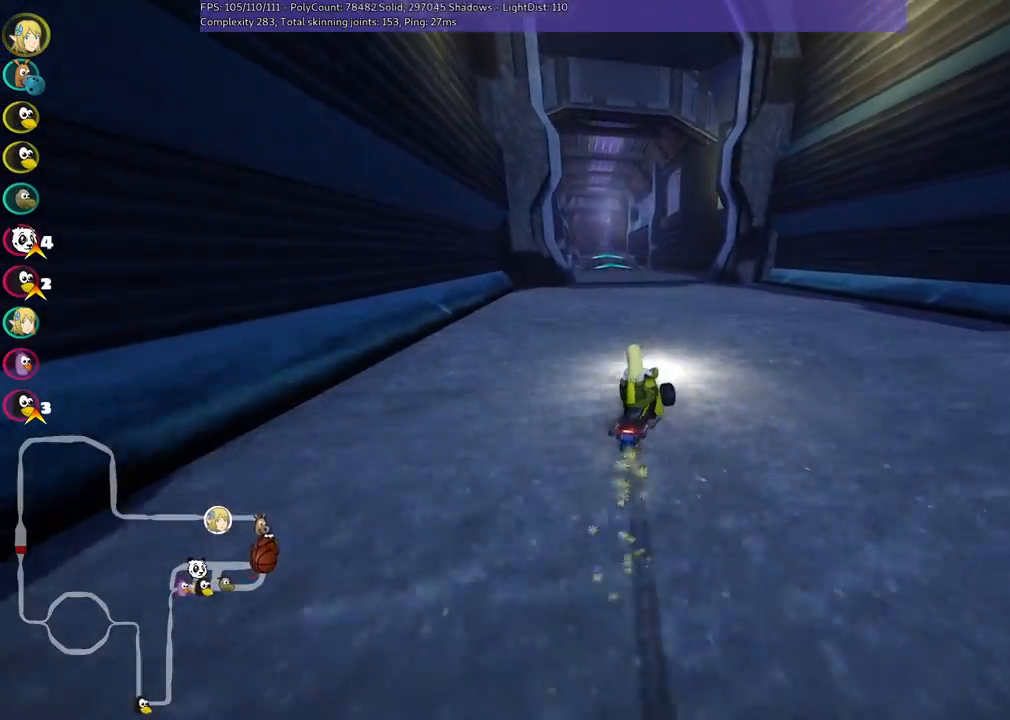
{"keys": ["left", "m", "up"], "events": []}
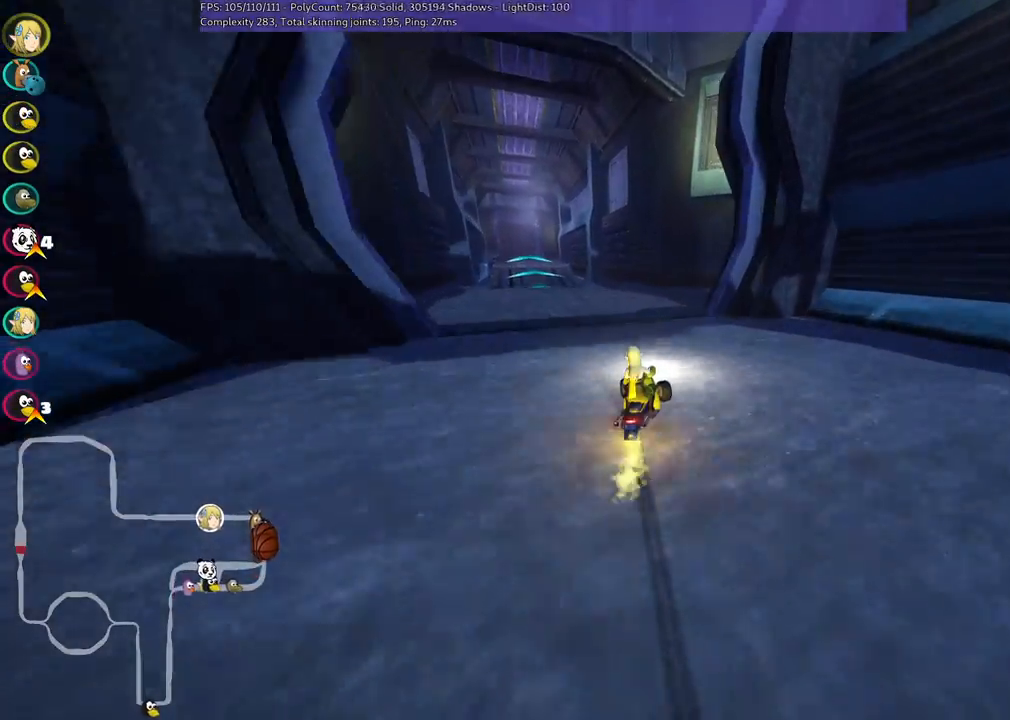
{"keys": ["up"], "events": [[17, "m", "up"], [367, "left", "up"]]}
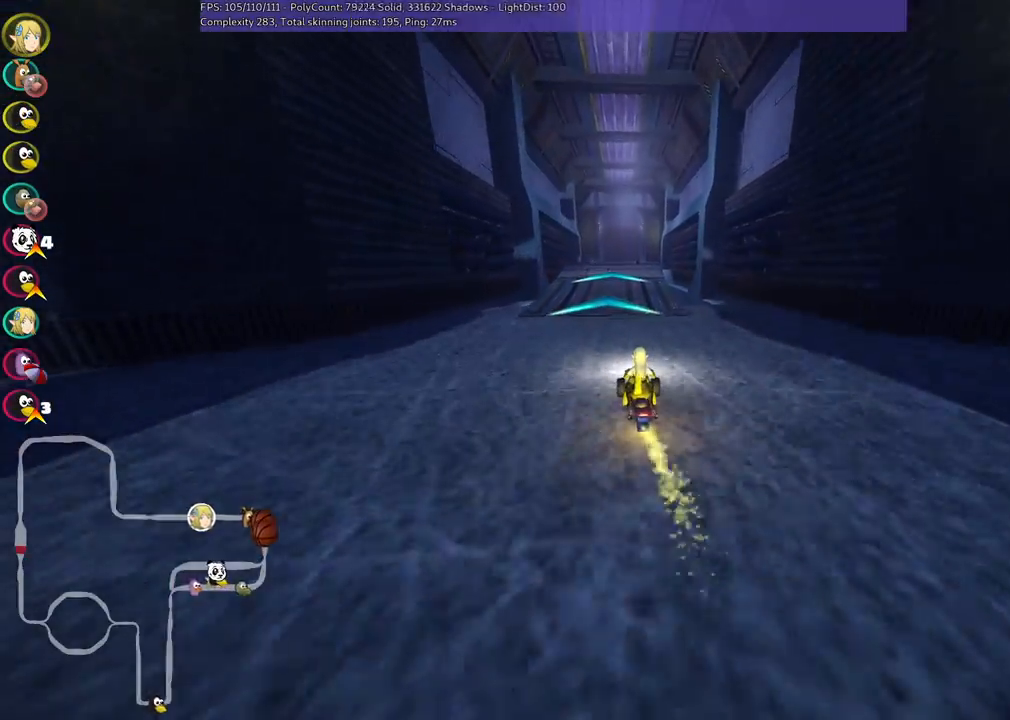
{"keys": ["up"], "events": [[433, "left", "down"], [483, "left", "up"]]}
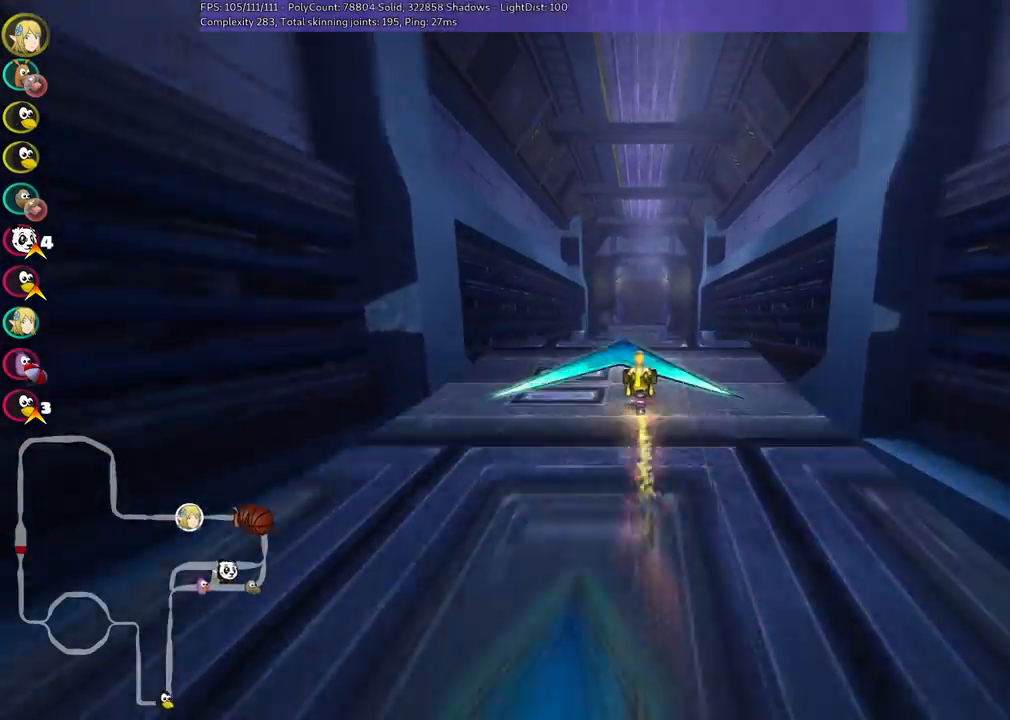
{"keys": ["left", "m", "up"], "events": [[300, "m", "down"], [300, "right", "down"], [350, "left", "down"], [433, "right", "up"]]}
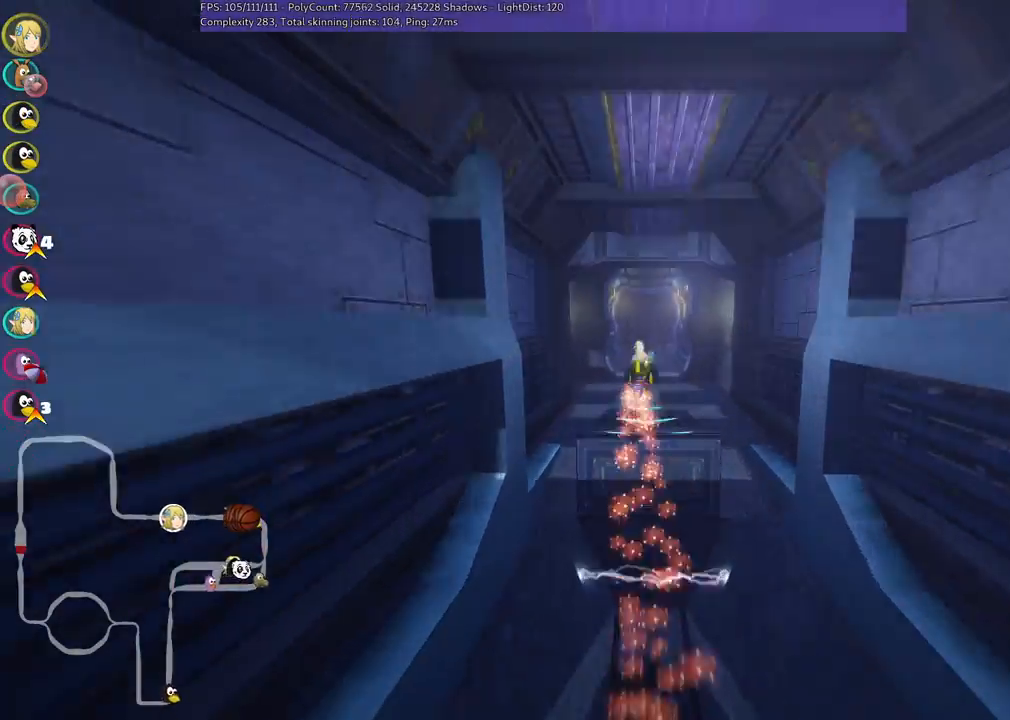
{"keys": ["left", "m", "up"], "events": []}
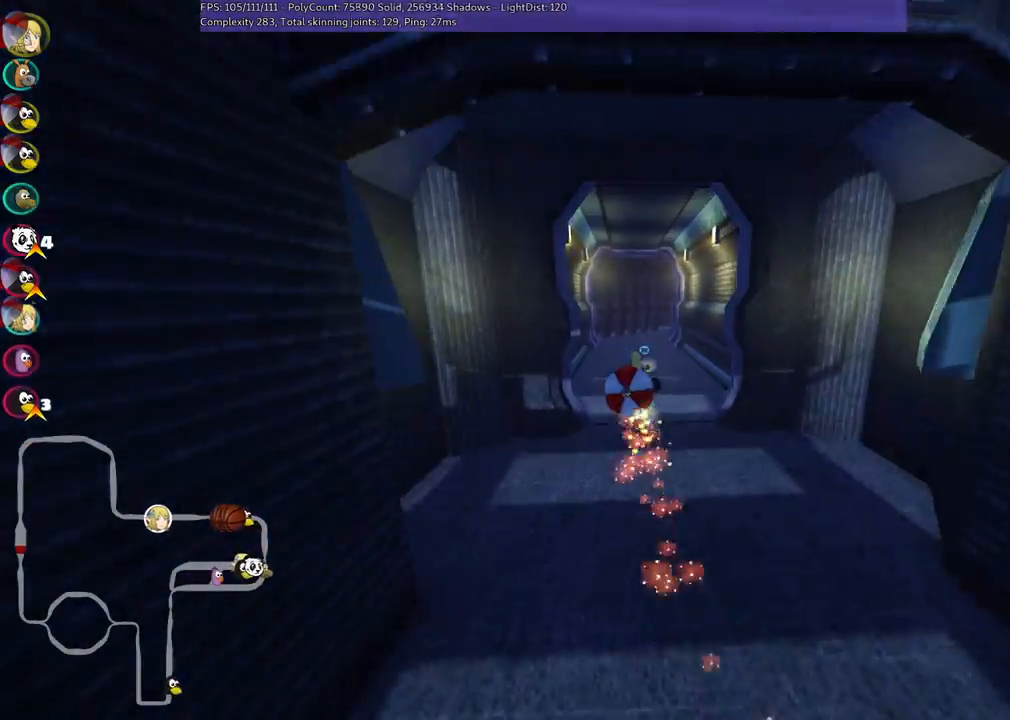
{"keys": ["left", "m", "up"], "events": []}
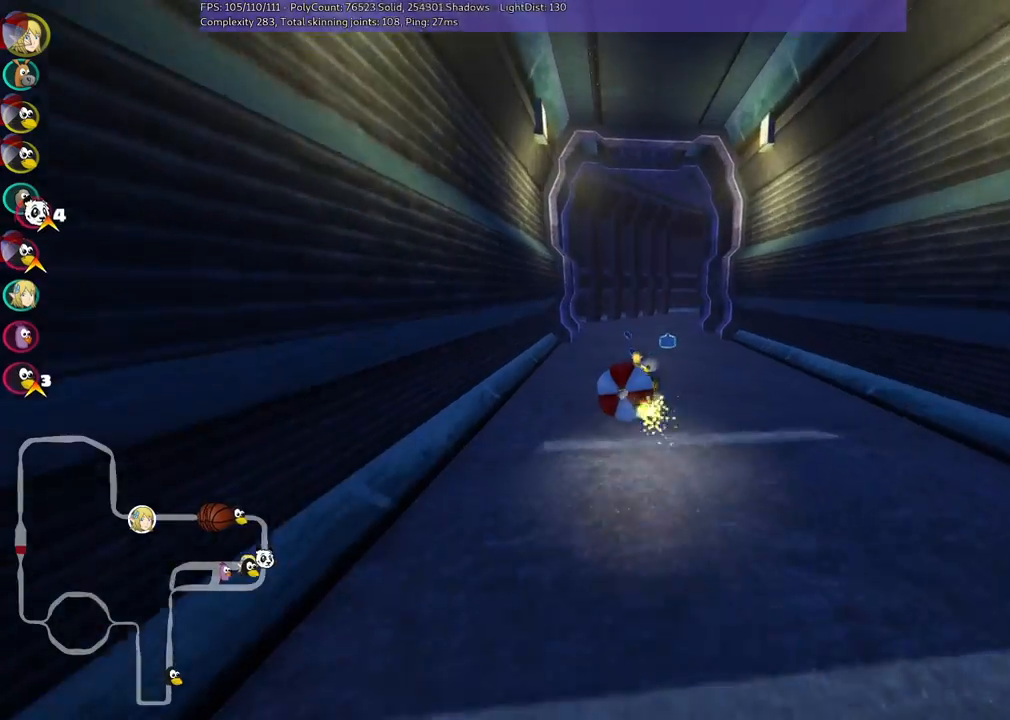
{"keys": ["down", "left"], "events": [[33, "left", "up"], [67, "m", "up"], [67, "up", "up"], [217, "left", "down"], [317, "down", "down"]]}
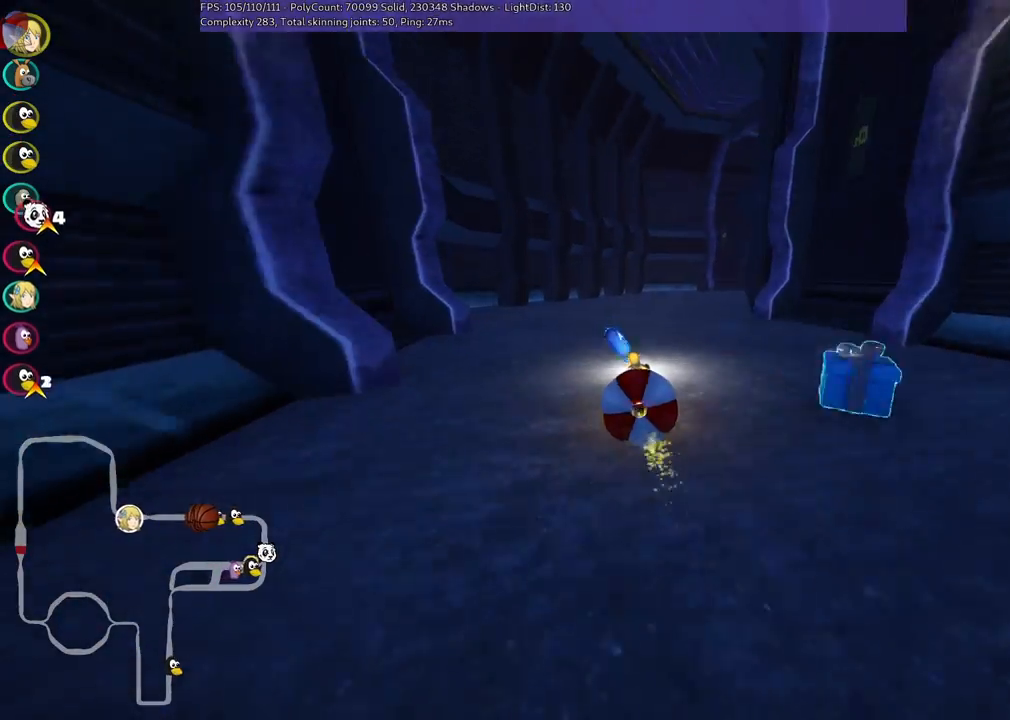
{"keys": ["m", "right", "up"], "events": [[100, "left", "up"], [100, "right", "down"], [233, "down", "up"], [333, "m", "down"], [333, "up", "down"]]}
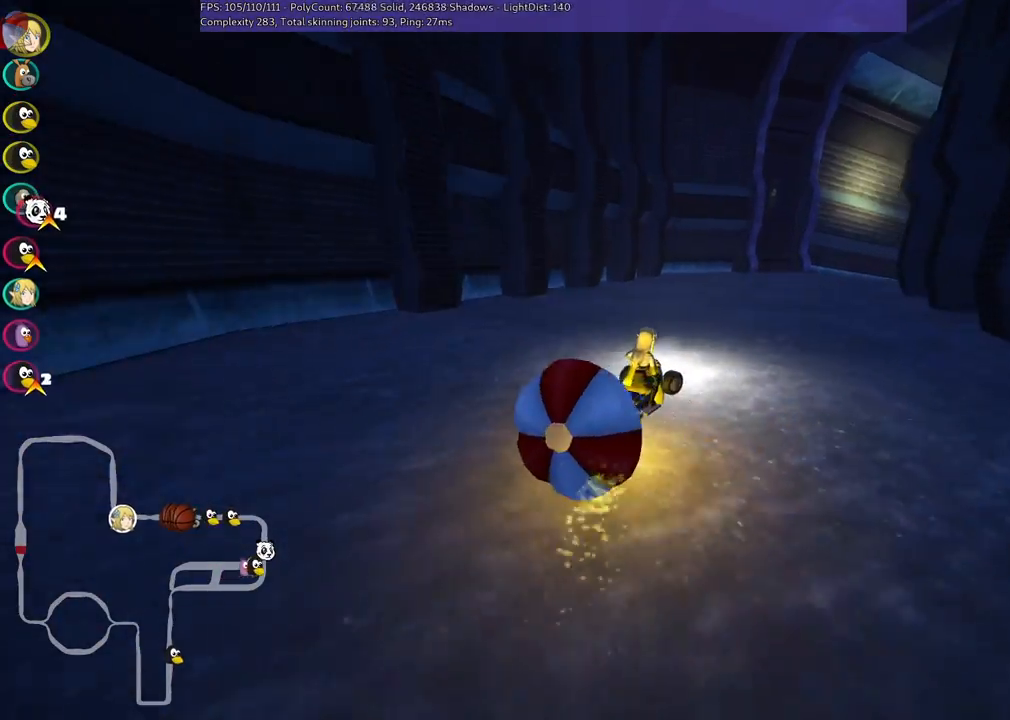
{"keys": ["m", "right", "up"], "events": [[33, "down", "down"], [33, "left", "down"], [67, "m", "up"], [117, "up", "up"], [167, "down", "up"], [167, "left", "up"], [167, "up", "down"], [217, "right", "up"], [450, "m", "down"], [450, "right", "down"]]}
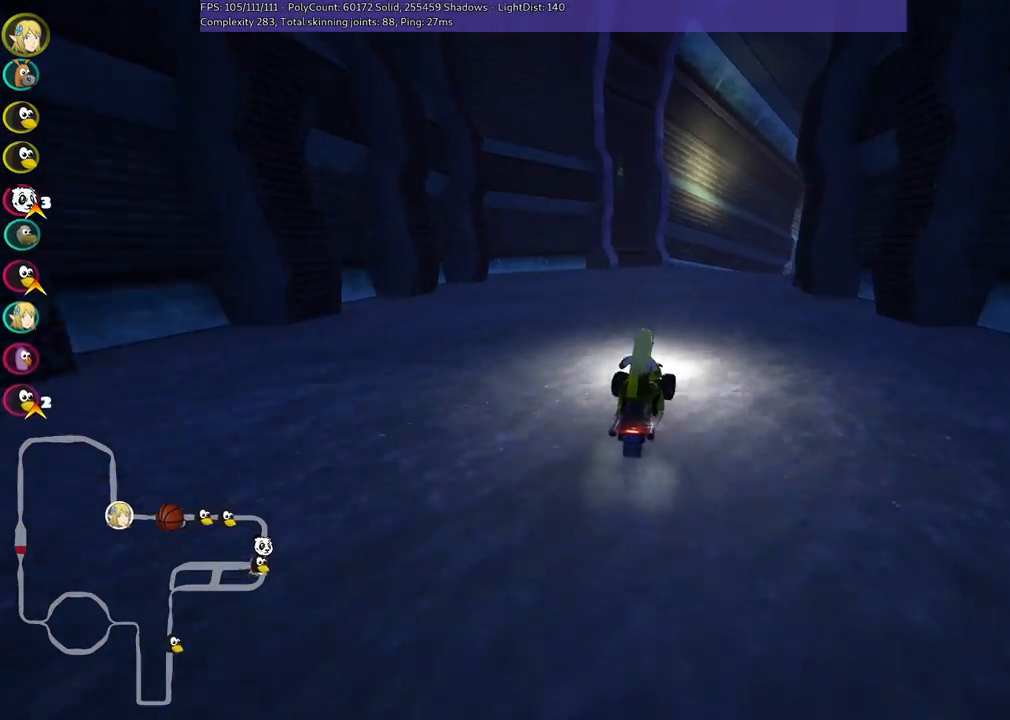
{"keys": ["left", "m", "right", "up"], "events": [[50, "left", "down"], [100, "right", "up"], [467, "right", "down"]]}
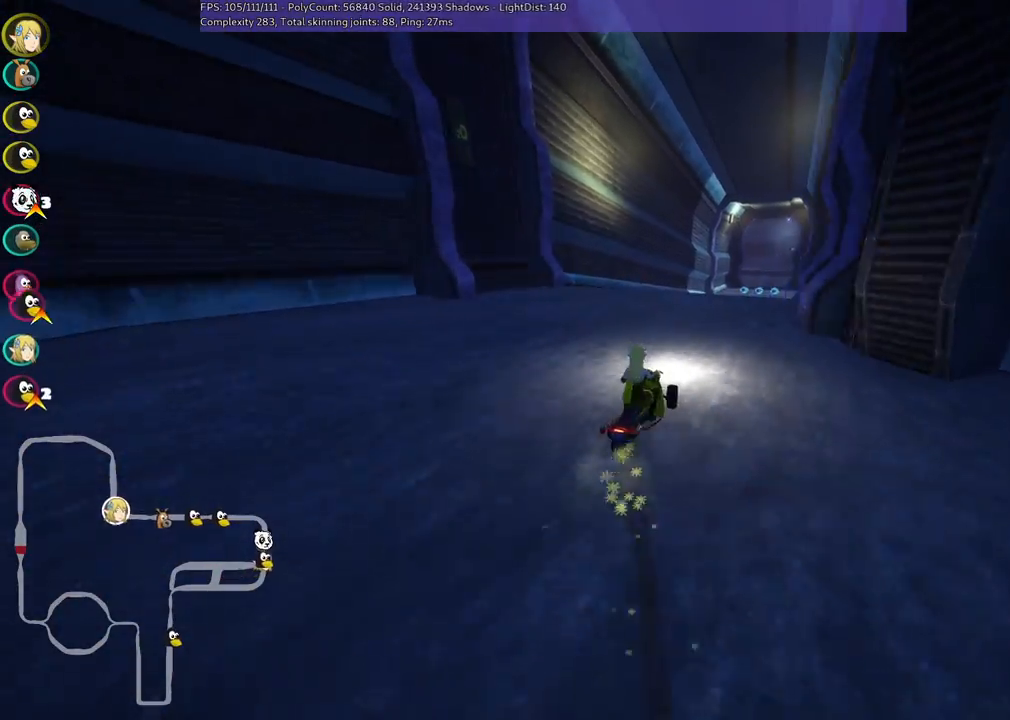
{"keys": ["left", "m", "up"], "events": [[117, "right", "up"], [267, "right", "down"], [400, "right", "up"]]}
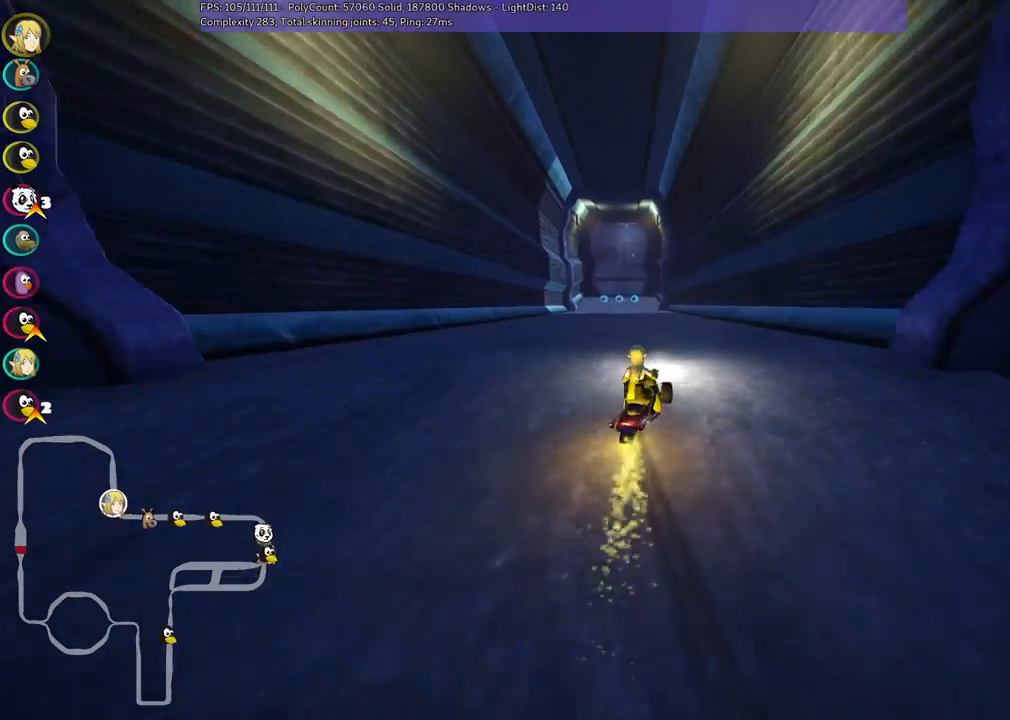
{"keys": ["up"], "events": [[200, "n", "down"], [233, "m", "up"], [283, "left", "up"], [333, "n", "up"]]}
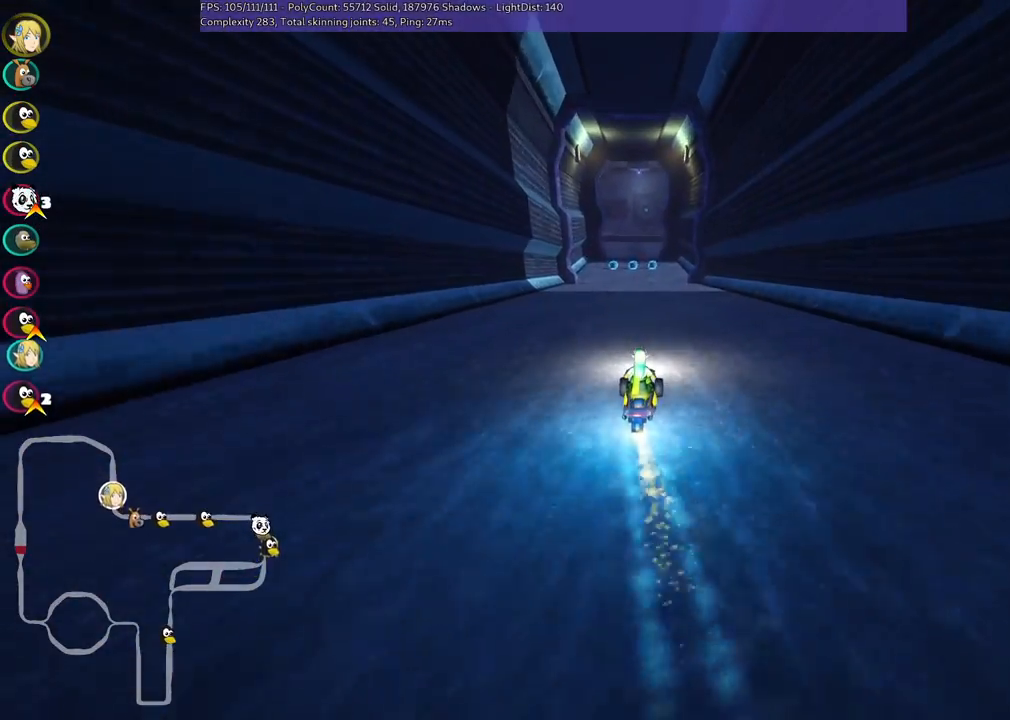
{"keys": ["up"], "events": [[250, "left", "down"], [400, "left", "up"]]}
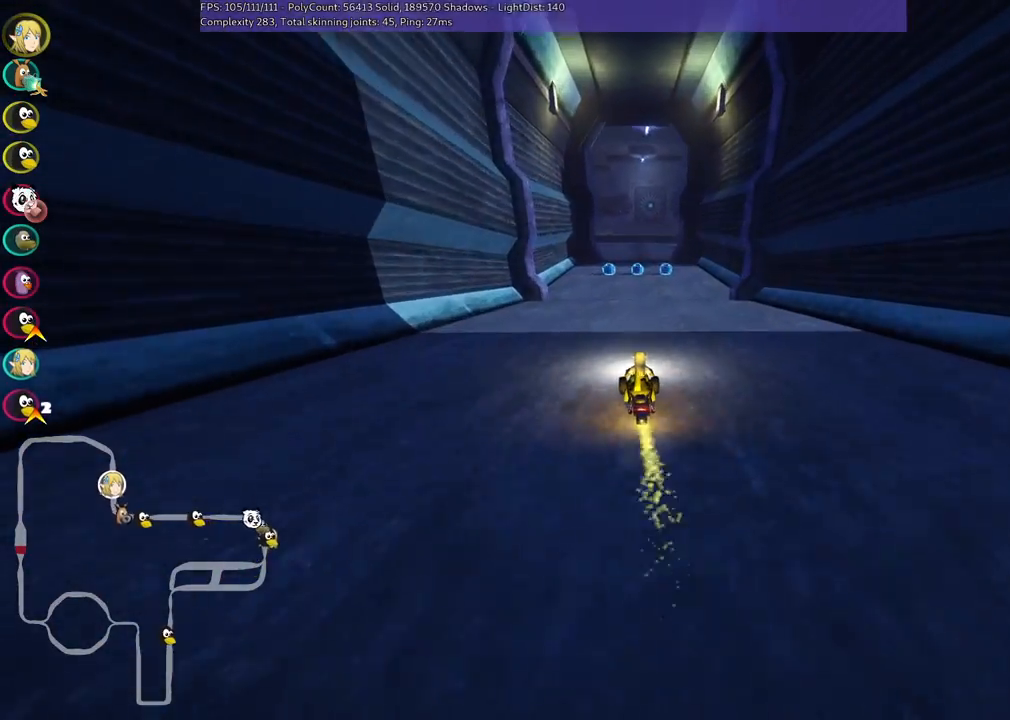
{"keys": ["m", "right", "up"], "events": [[133, "right", "down"], [283, "right", "up"], [333, "left", "down"], [333, "m", "down"], [367, "right", "down"], [467, "left", "up"]]}
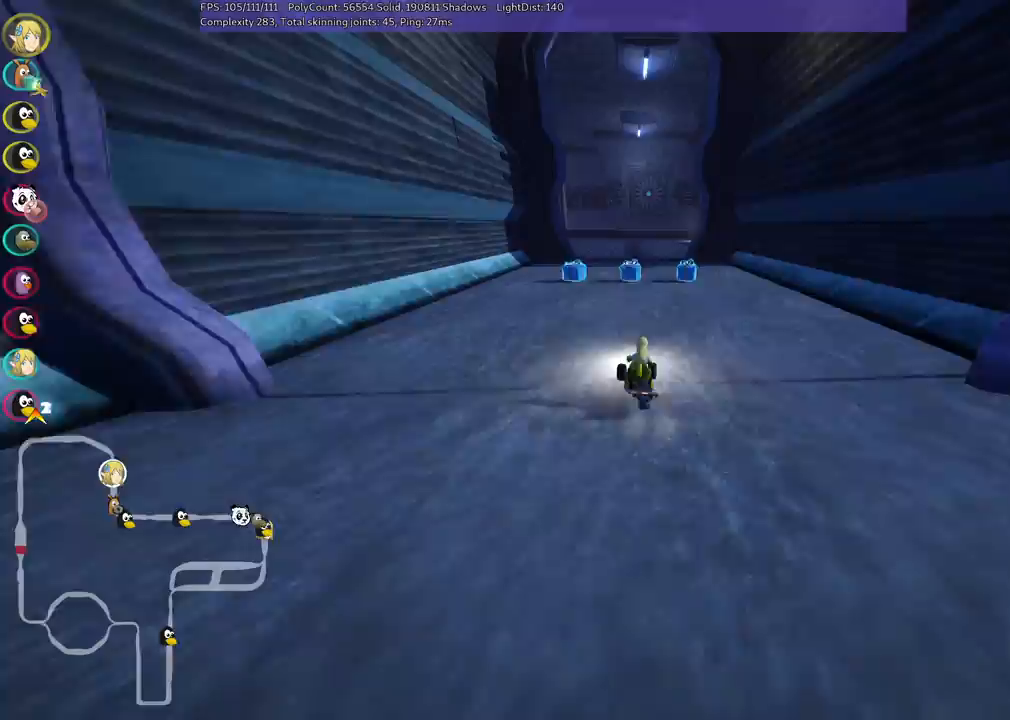
{"keys": ["m", "right", "up"], "events": [[300, "left", "down"], [500, "left", "up"]]}
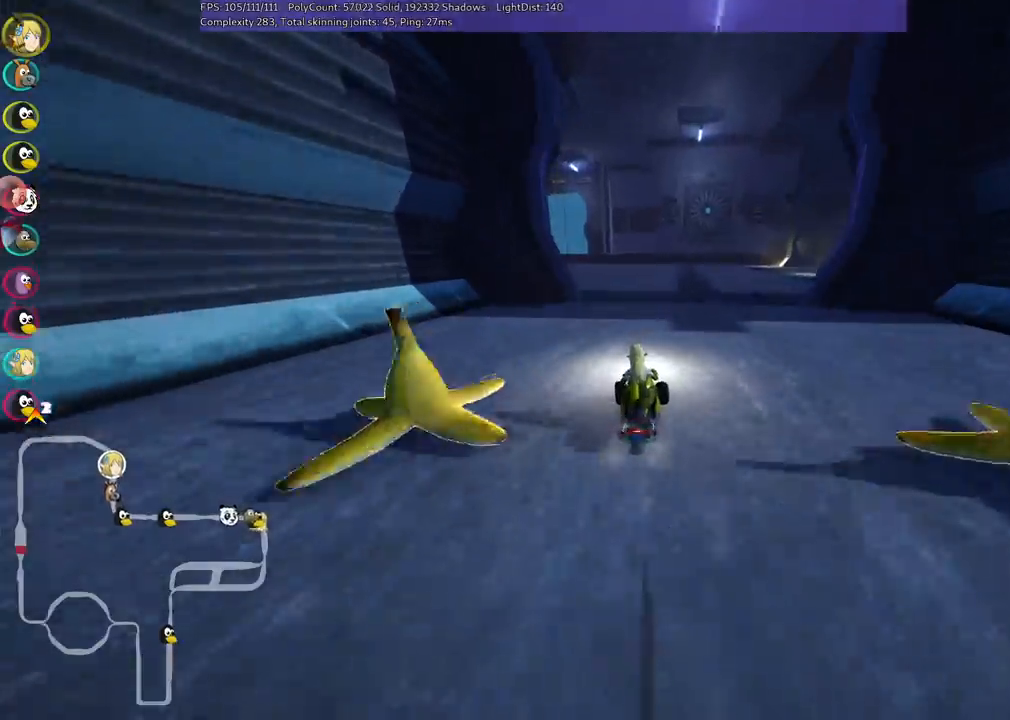
{"keys": ["up"], "events": [[233, "right", "up"], [283, "m", "up"], [300, "n", "down"], [317, "left", "down"], [467, "left", "up"], [467, "n", "up"]]}
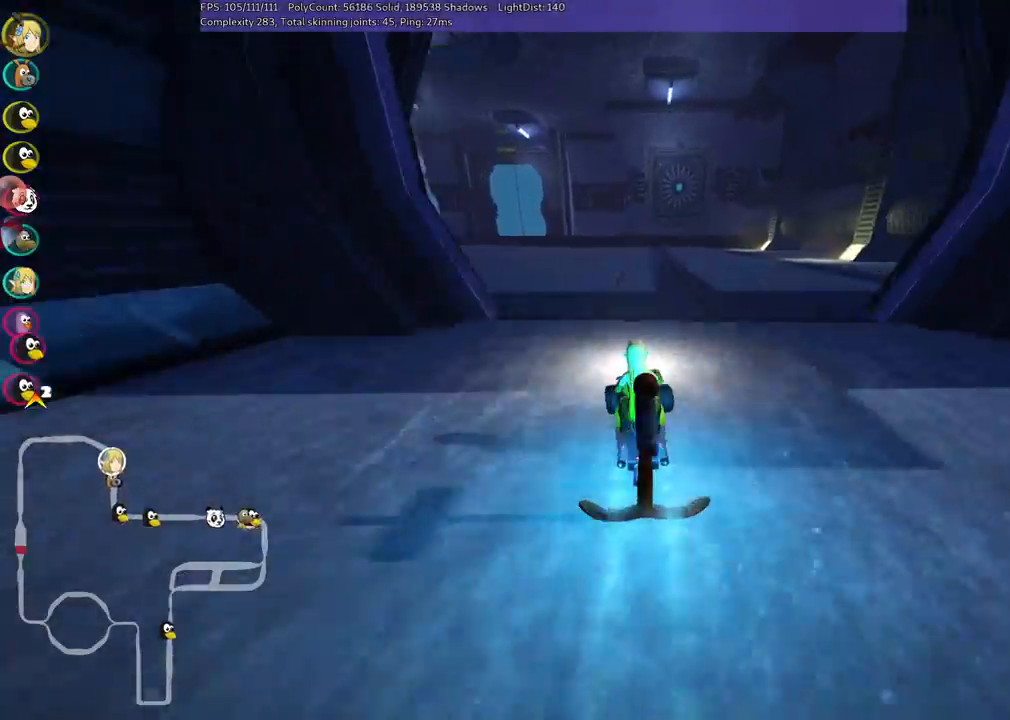
{"keys": ["left", "m", "up"], "events": [[67, "left", "down"], [117, "m", "down"]]}
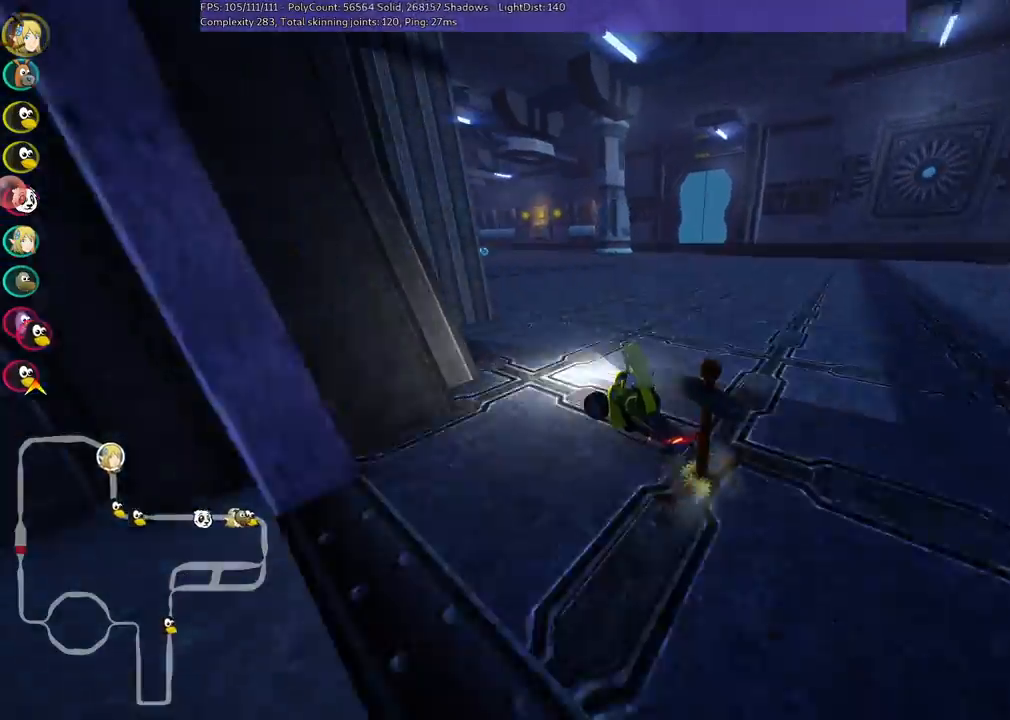
{"keys": ["left", "m", "up"], "events": []}
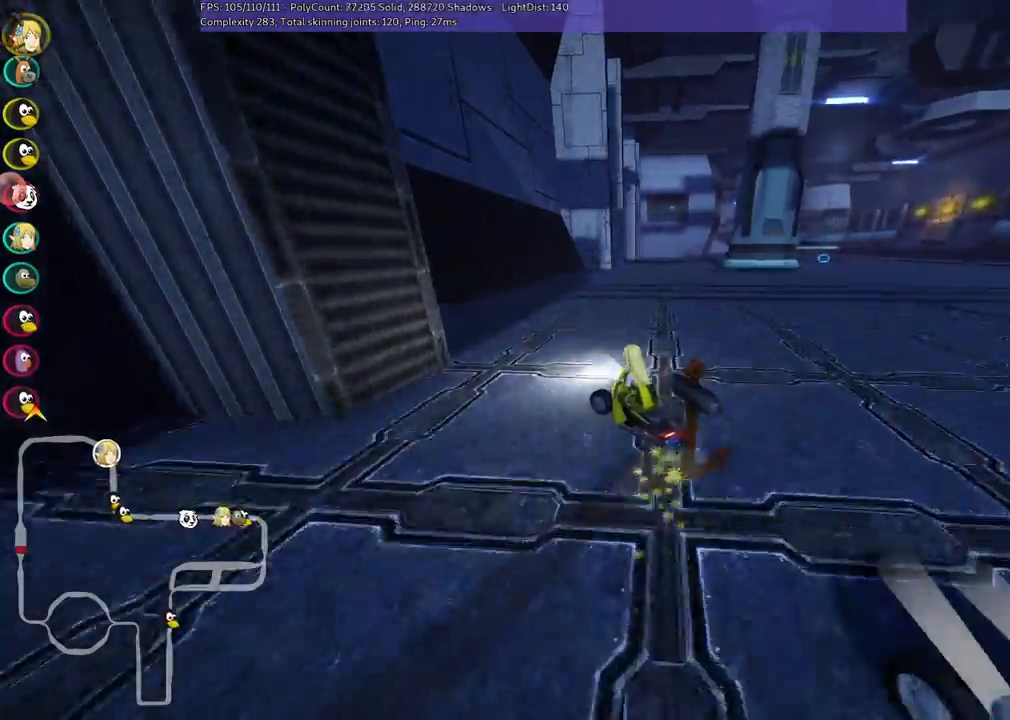
{"keys": ["right", "up"], "events": [[100, "left", "up"], [100, "right", "down"], [183, "n", "down"], [283, "m", "up"], [283, "right", "up"], [367, "n", "up"], [467, "right", "down"]]}
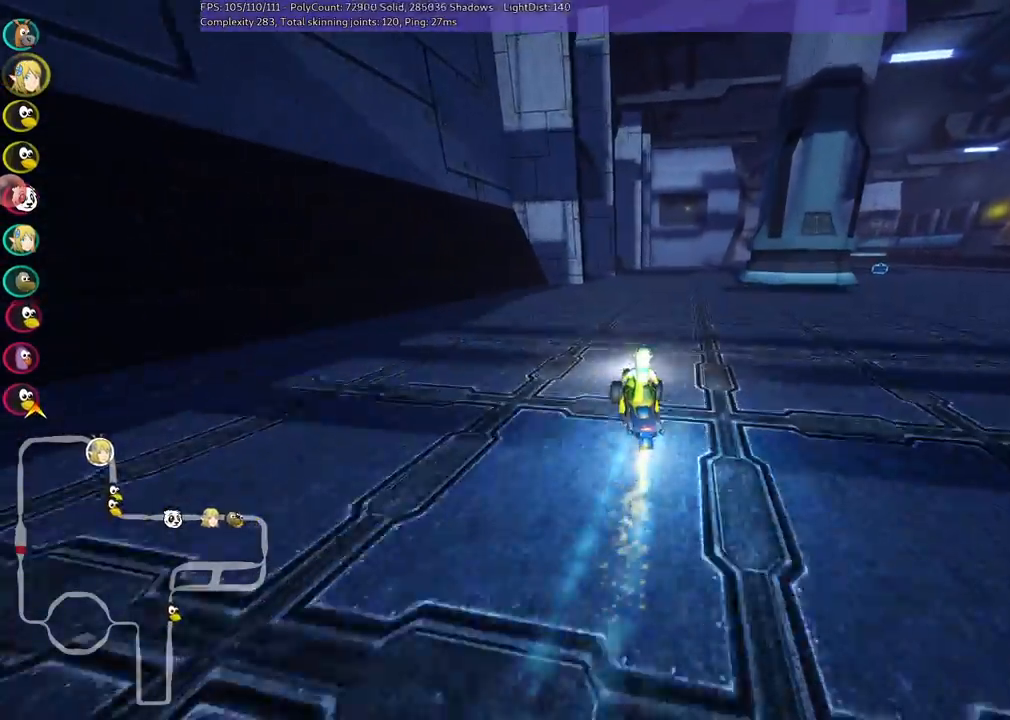
{"keys": ["up"], "events": [[150, "right", "up"]]}
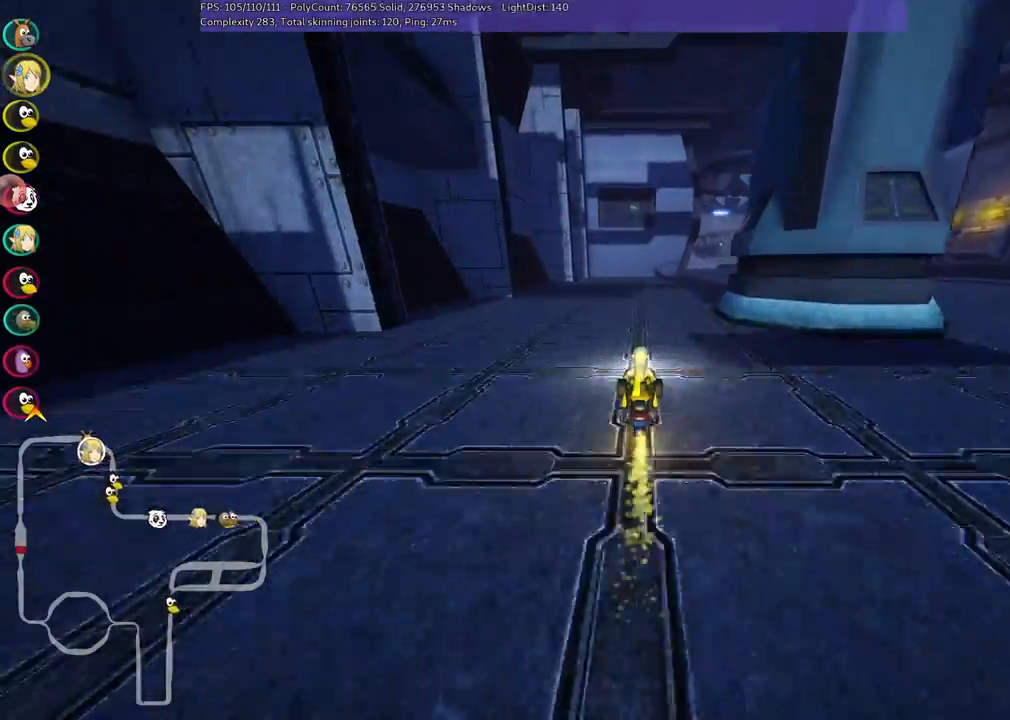
{"keys": ["m", "right", "up"], "events": [[33, "right", "down"], [350, "right", "up"], [400, "left", "down"], [400, "m", "down"], [450, "right", "down"], [500, "left", "up"]]}
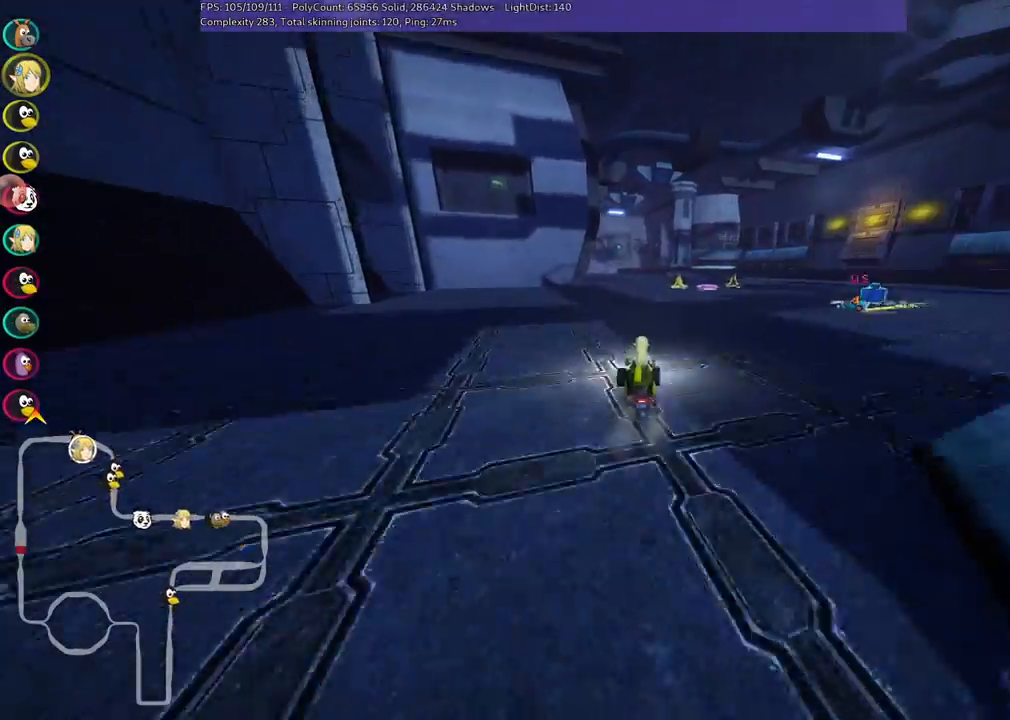
{"keys": ["m", "right", "up"], "events": []}